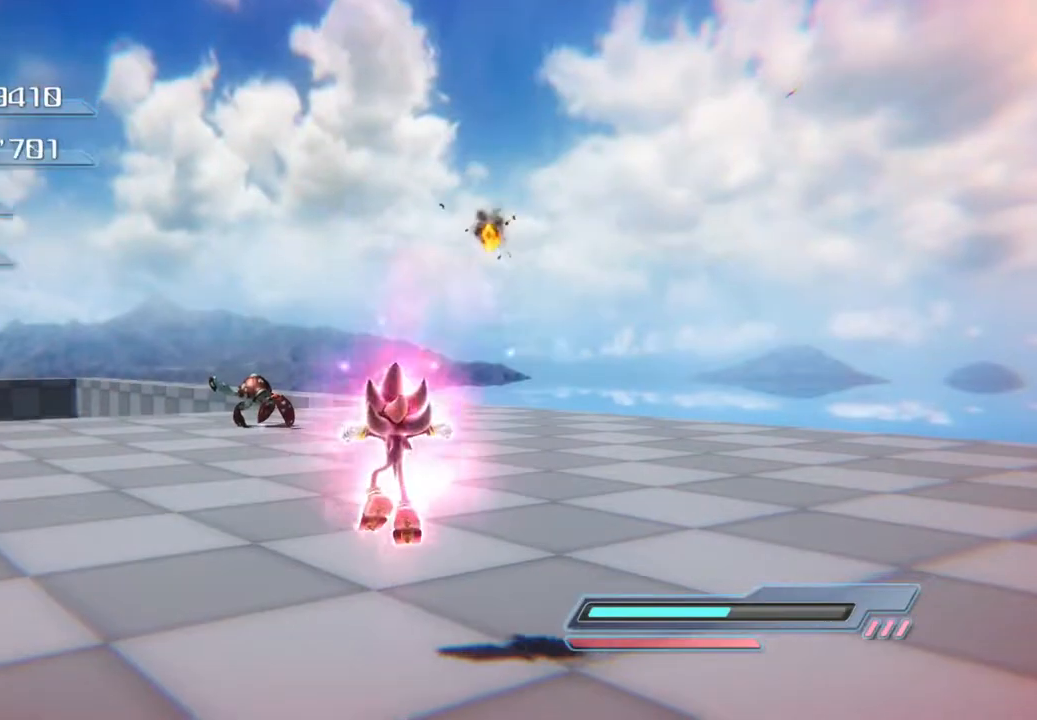
Gameplay with a controller (PlayStation layout); each line is a JSON object with the inputs held at the frame after it. "events" lists button and stick changes between this image and that frame as [ms after this image, input, new state], when the widget could be followed in between.
{"buttons": [], "left_stick": "up", "right_stick": "center", "events": [[334, "left_stick", "up"]]}
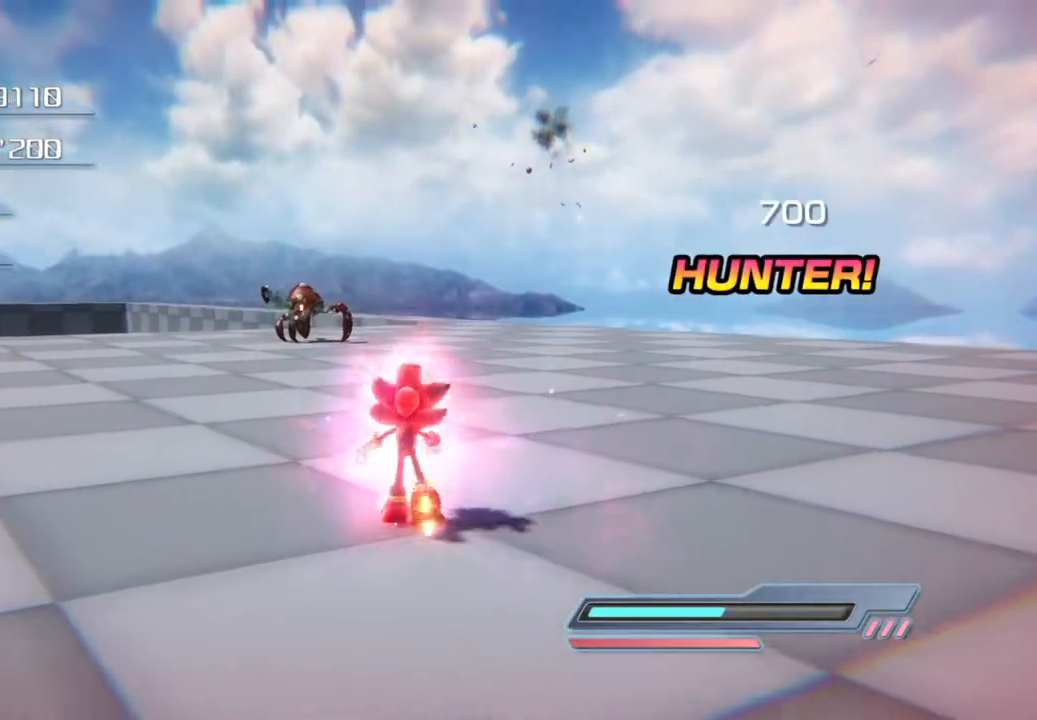
{"buttons": [], "left_stick": "up", "right_stick": "center", "events": []}
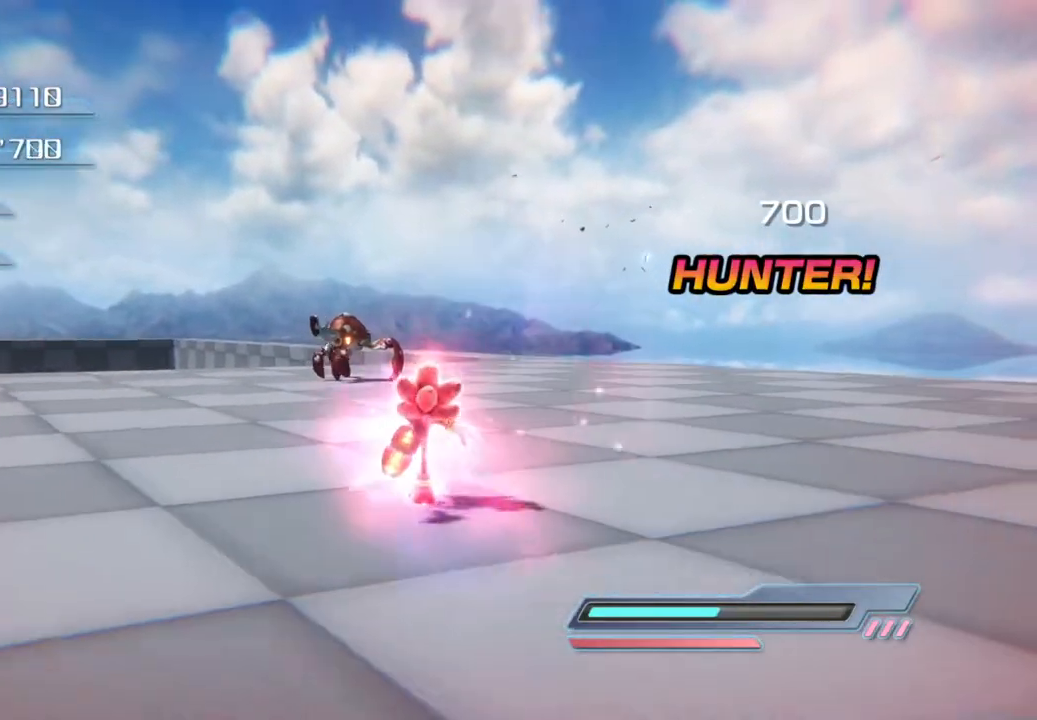
{"buttons": ["CROSS"], "left_stick": "up", "right_stick": "center", "events": [[167, "CROSS", "down"], [267, "CROSS", "up"], [418, "CROSS", "down"]]}
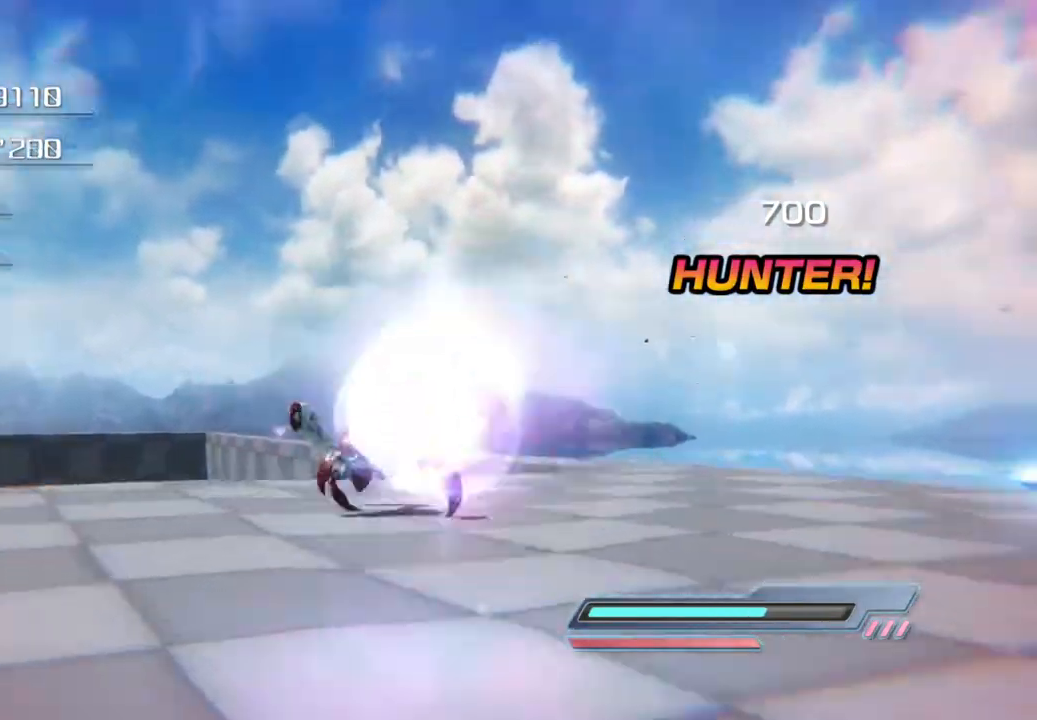
{"buttons": ["CROSS"], "left_stick": "down-left", "right_stick": "center", "events": [[167, "left_stick", "down-left"]]}
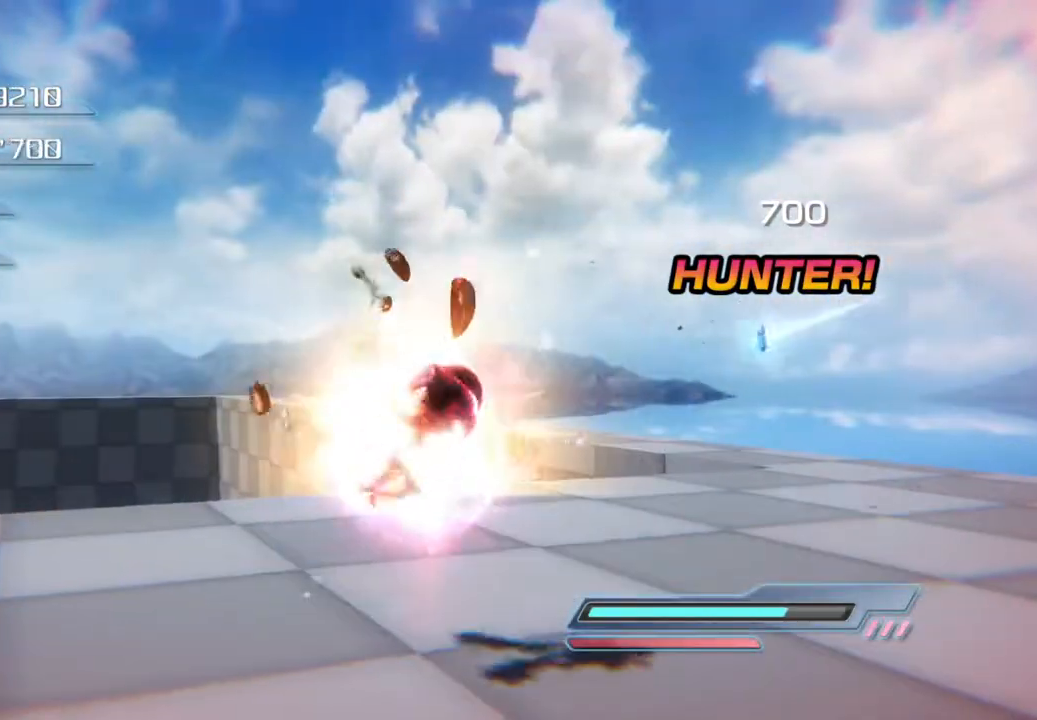
{"buttons": [], "left_stick": "down-left", "right_stick": "center", "events": [[401, "CROSS", "up"]]}
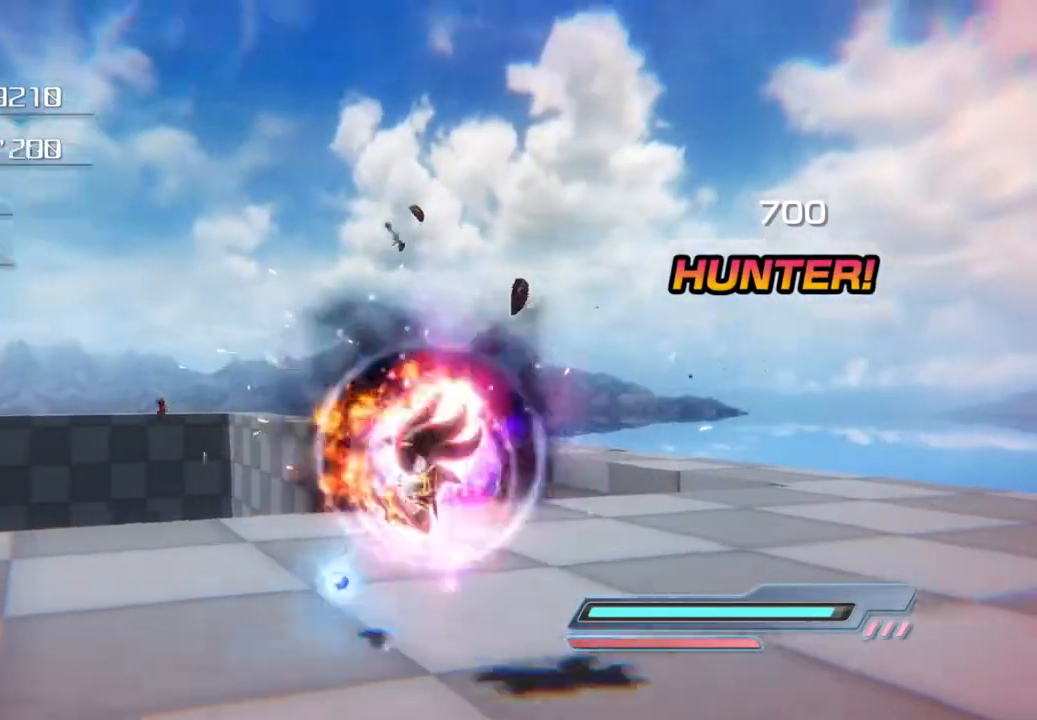
{"buttons": [], "left_stick": "down-left", "right_stick": "center", "events": [[184, "CROSS", "down"], [284, "CROSS", "up"]]}
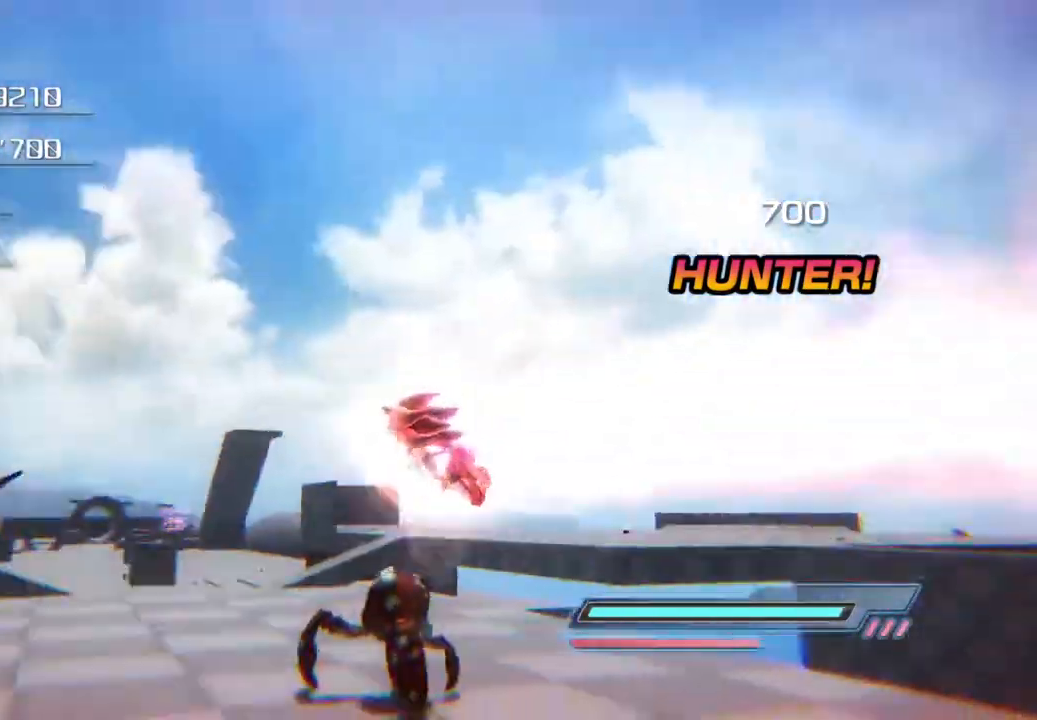
{"buttons": [], "left_stick": "right", "right_stick": "center", "events": [[251, "left_stick", "left"], [418, "left_stick", "center"], [485, "left_stick", "right"]]}
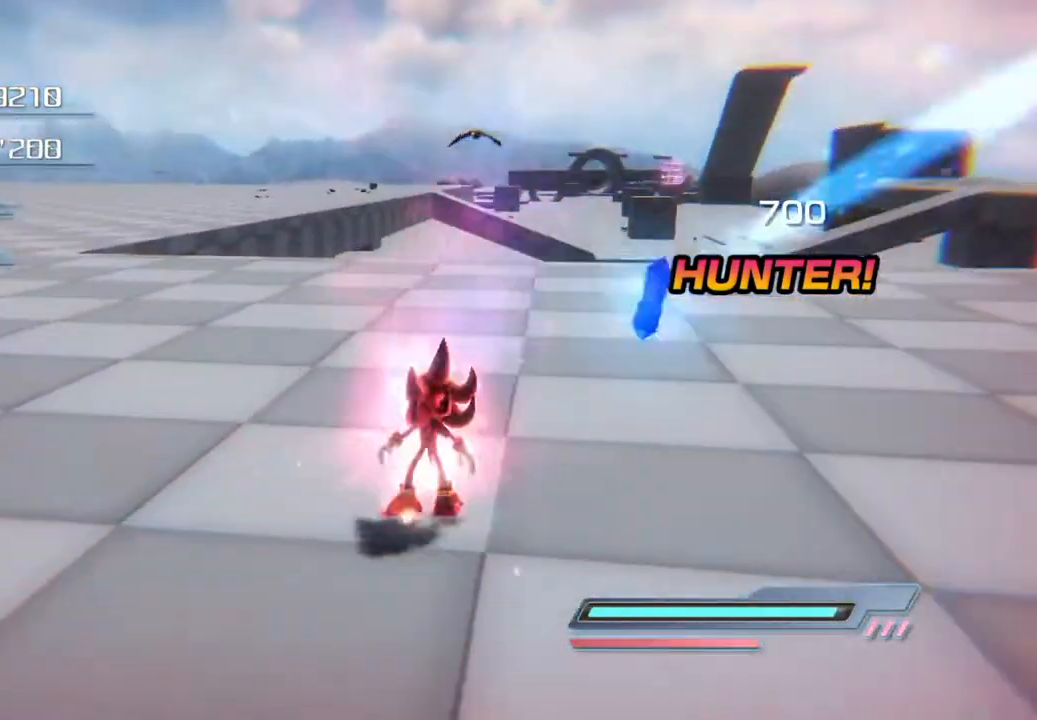
{"buttons": ["CROSS"], "left_stick": "up-right", "right_stick": "center", "events": [[117, "CROSS", "down"], [184, "CROSS", "up"], [250, "CROSS", "down"], [484, "left_stick", "up-right"]]}
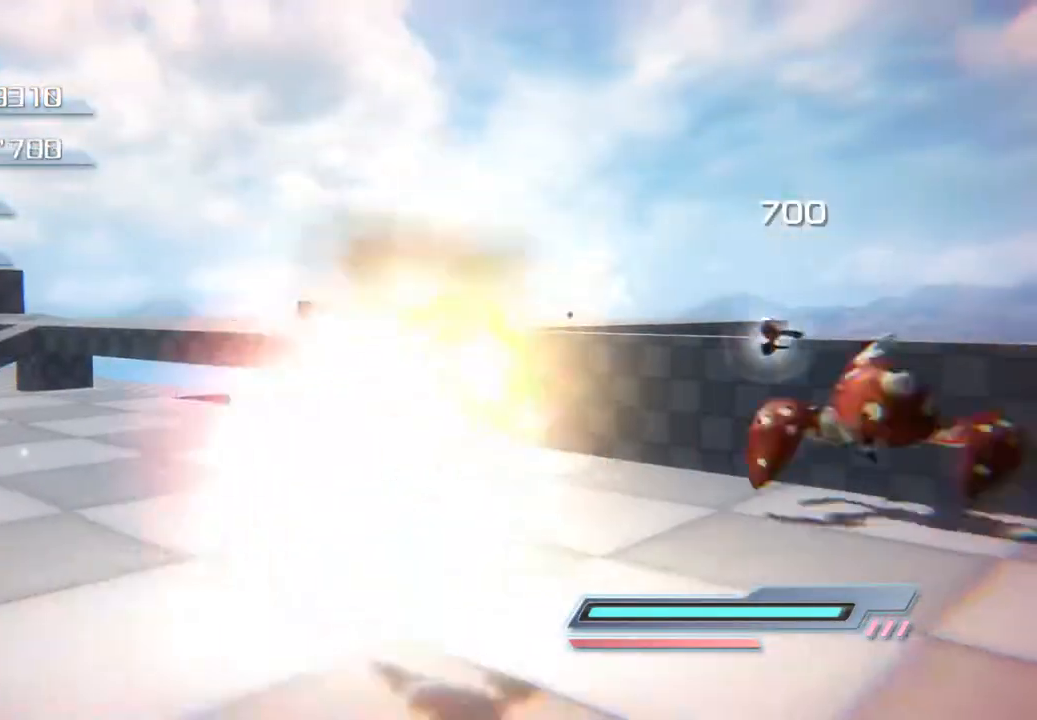
{"buttons": ["CROSS"], "left_stick": "up-right", "right_stick": "center", "events": [[334, "CROSS", "up"], [451, "CROSS", "down"]]}
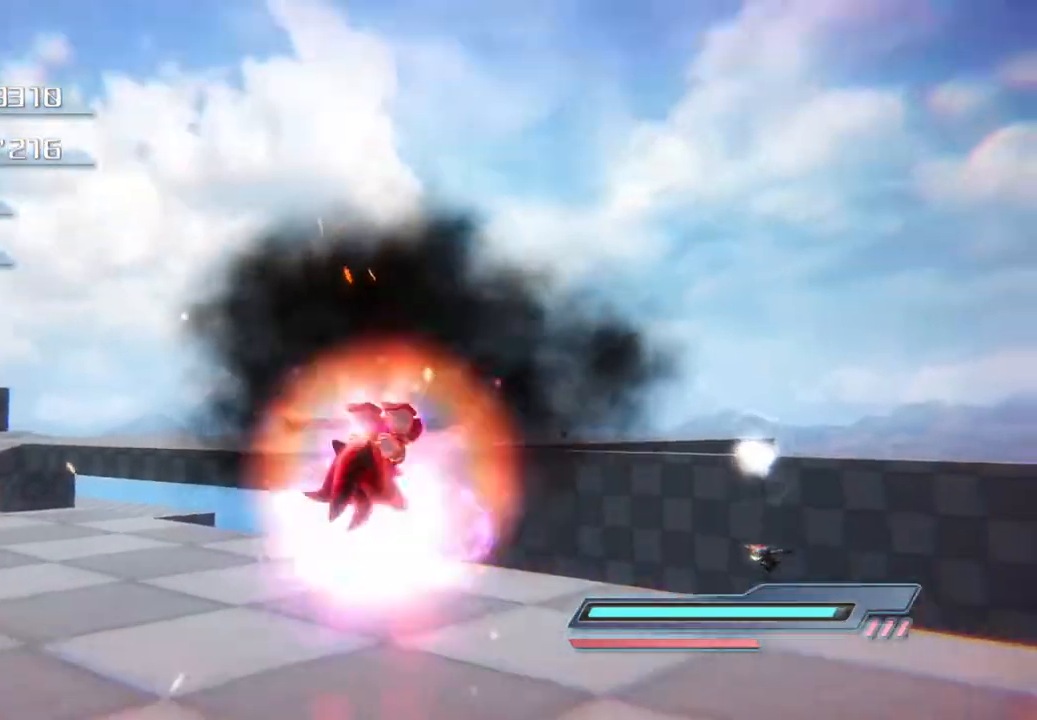
{"buttons": [], "left_stick": "up", "right_stick": "center", "events": [[51, "CROSS", "up"], [117, "CROSS", "down"], [184, "CROSS", "up"], [285, "CROSS", "down"], [301, "CROSS", "up"], [335, "left_stick", "up"]]}
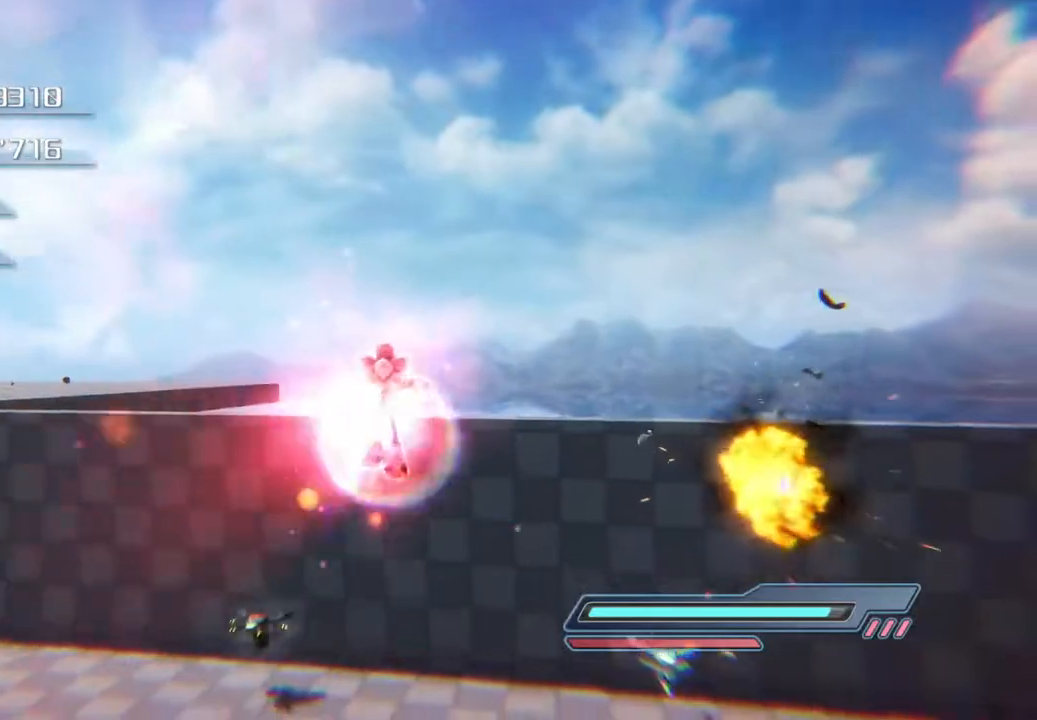
{"buttons": [], "left_stick": "up-left", "right_stick": "center", "events": [[451, "left_stick", "up-left"]]}
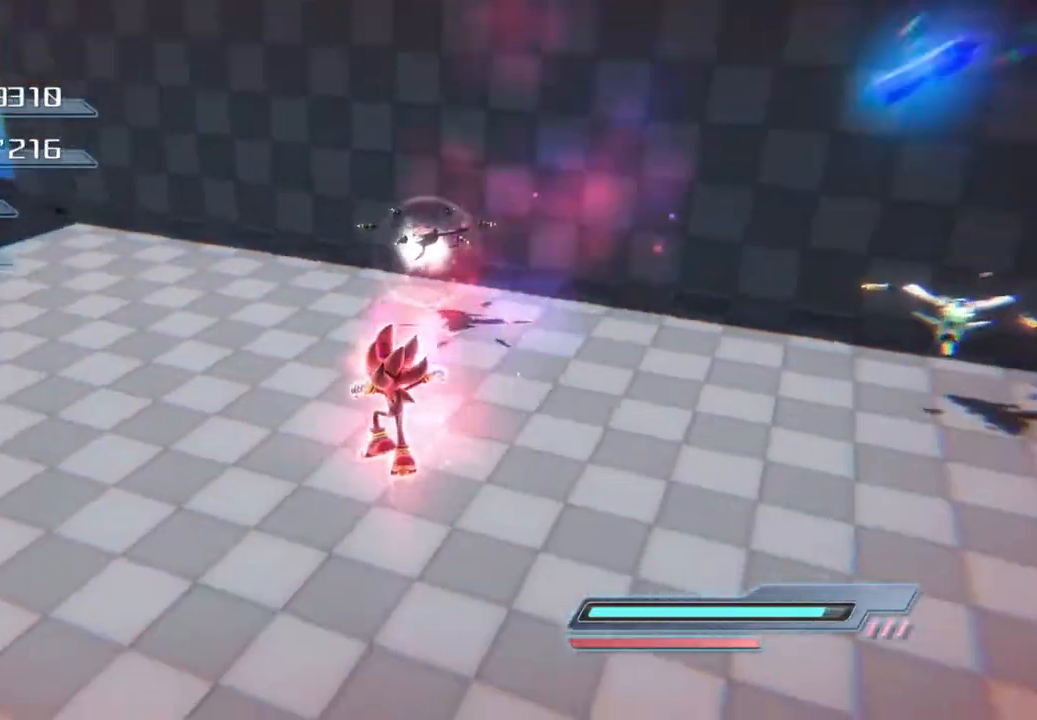
{"buttons": [], "left_stick": "up-left", "right_stick": "center", "events": []}
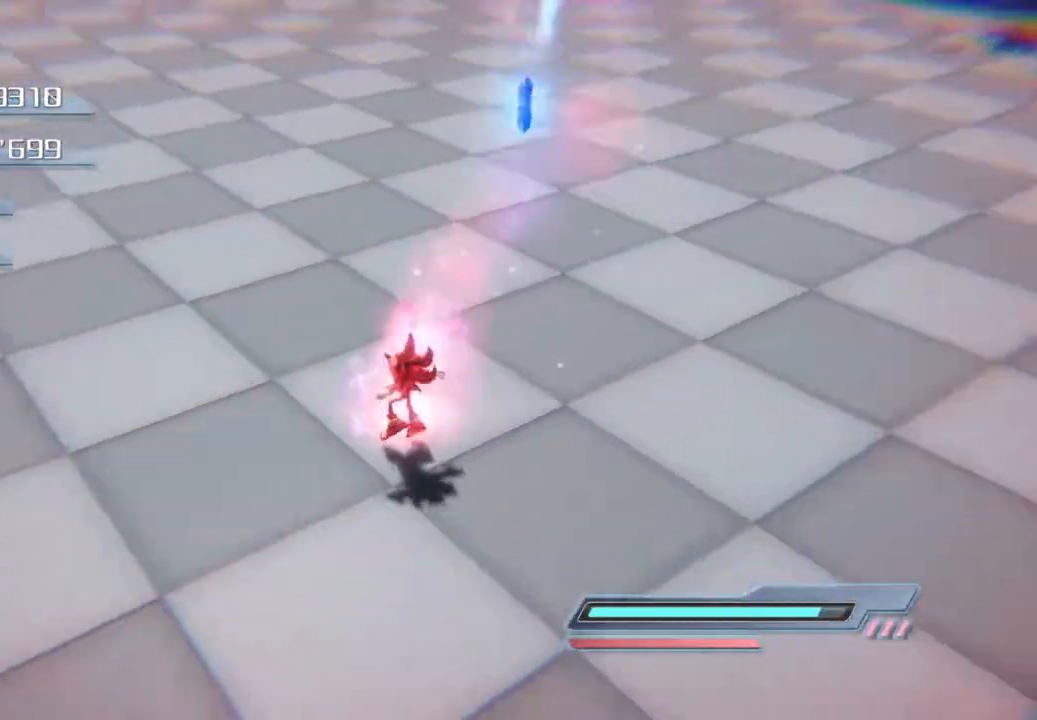
{"buttons": [], "left_stick": "up-left", "right_stick": "center", "events": []}
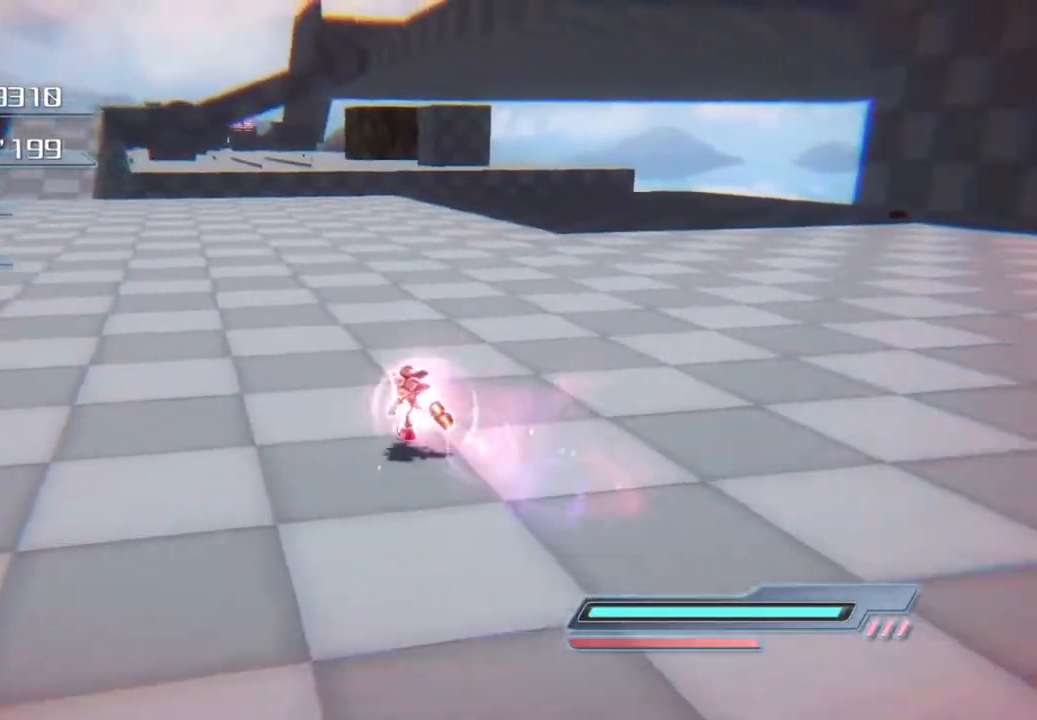
{"buttons": [], "left_stick": "up-left", "right_stick": "center", "events": []}
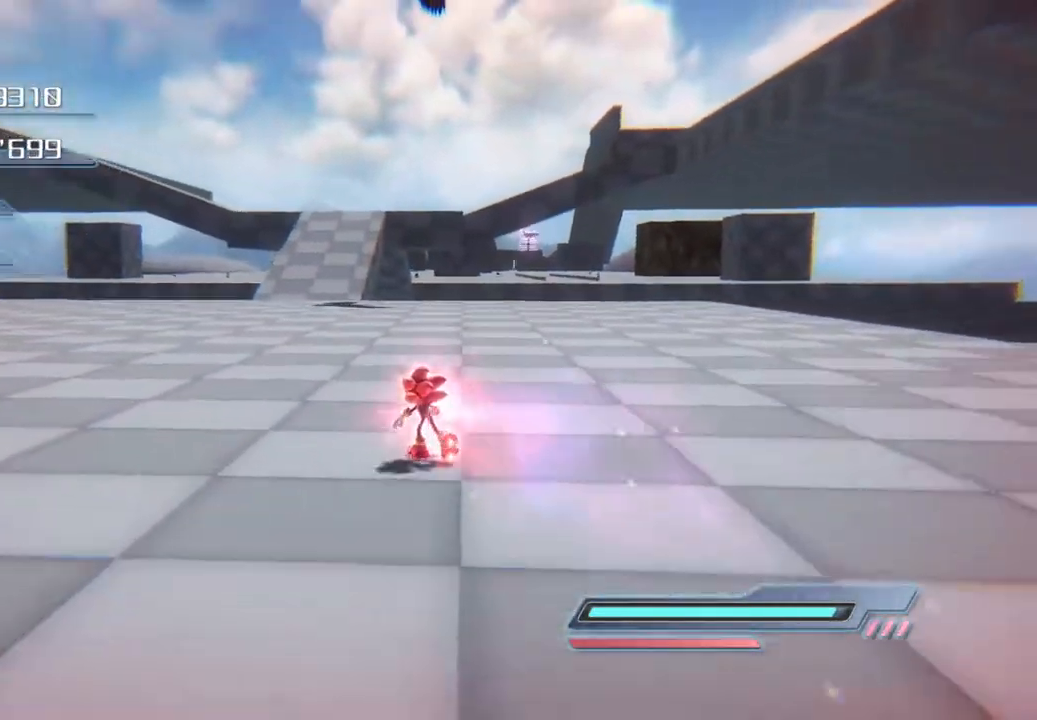
{"buttons": [], "left_stick": "up", "right_stick": "center", "events": [[184, "left_stick", "up"]]}
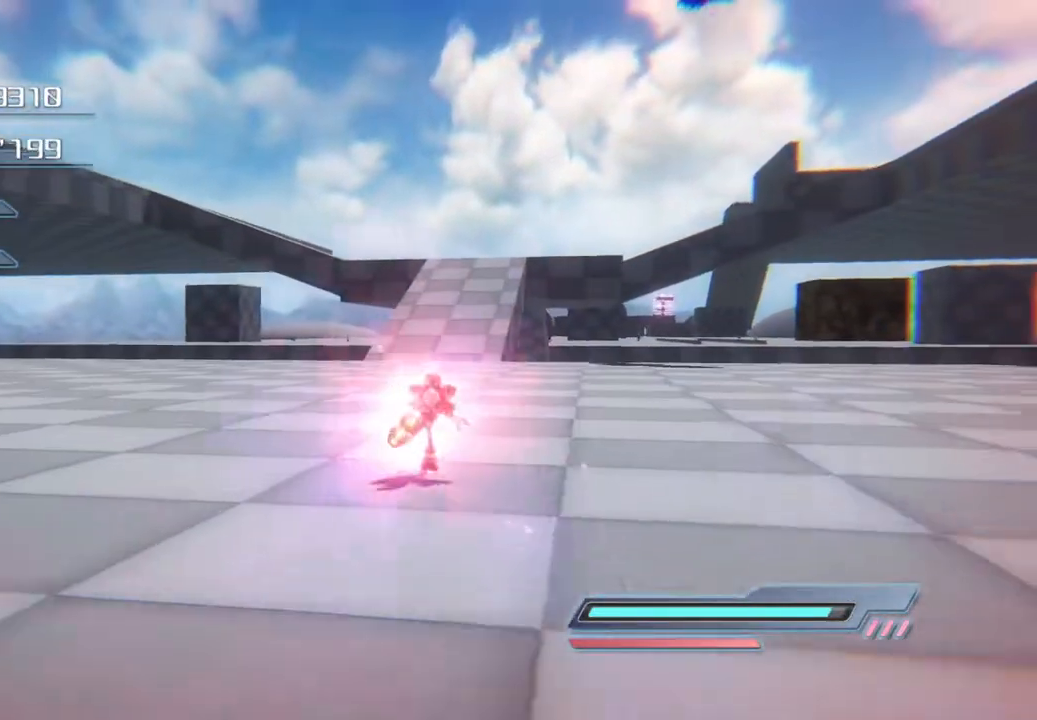
{"buttons": [], "left_stick": "up", "right_stick": "center", "events": []}
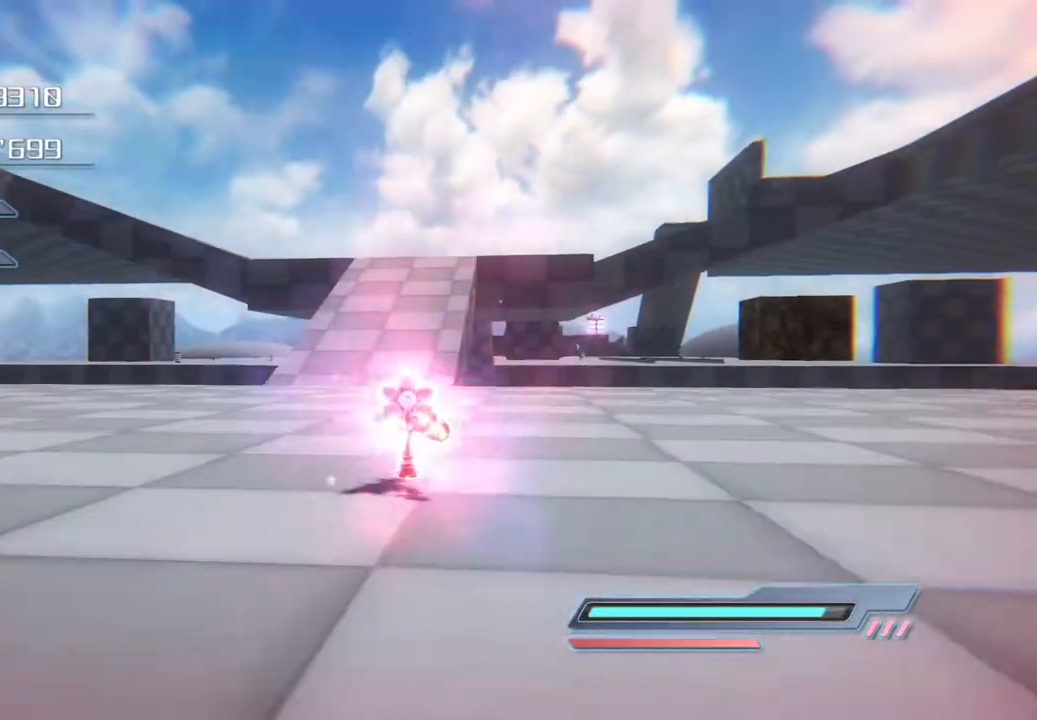
{"buttons": [], "left_stick": "up", "right_stick": "center", "events": [[151, "SQUARE", "down"], [201, "SQUARE", "up"], [251, "SQUARE", "down"], [335, "SQUARE", "up"]]}
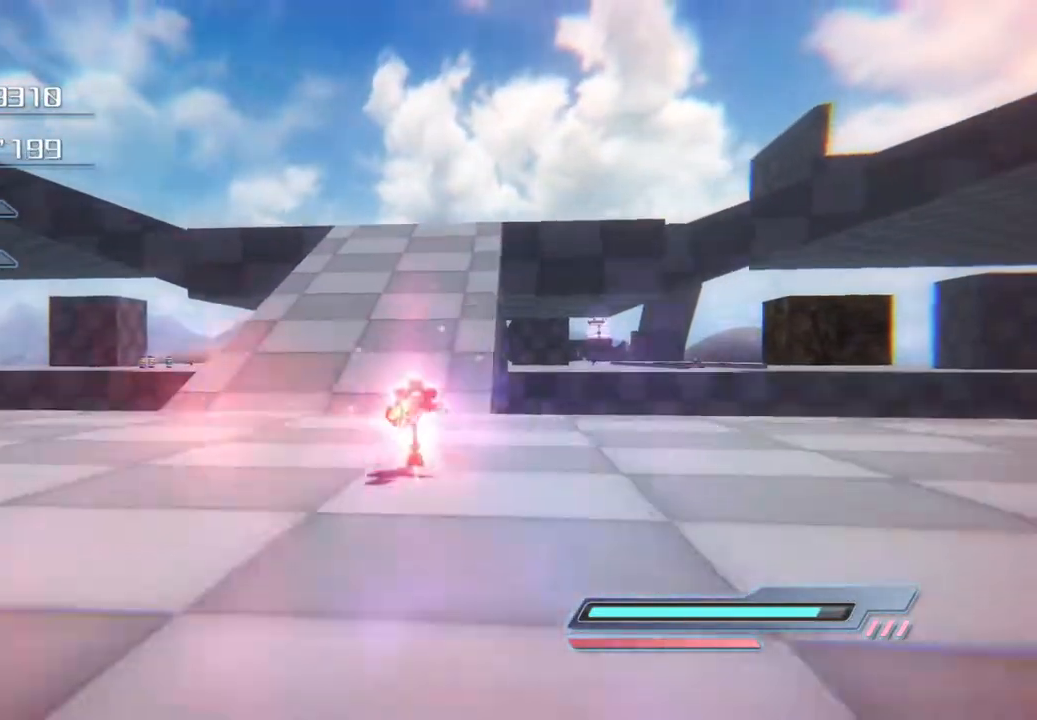
{"buttons": [], "left_stick": "up", "right_stick": "center", "events": []}
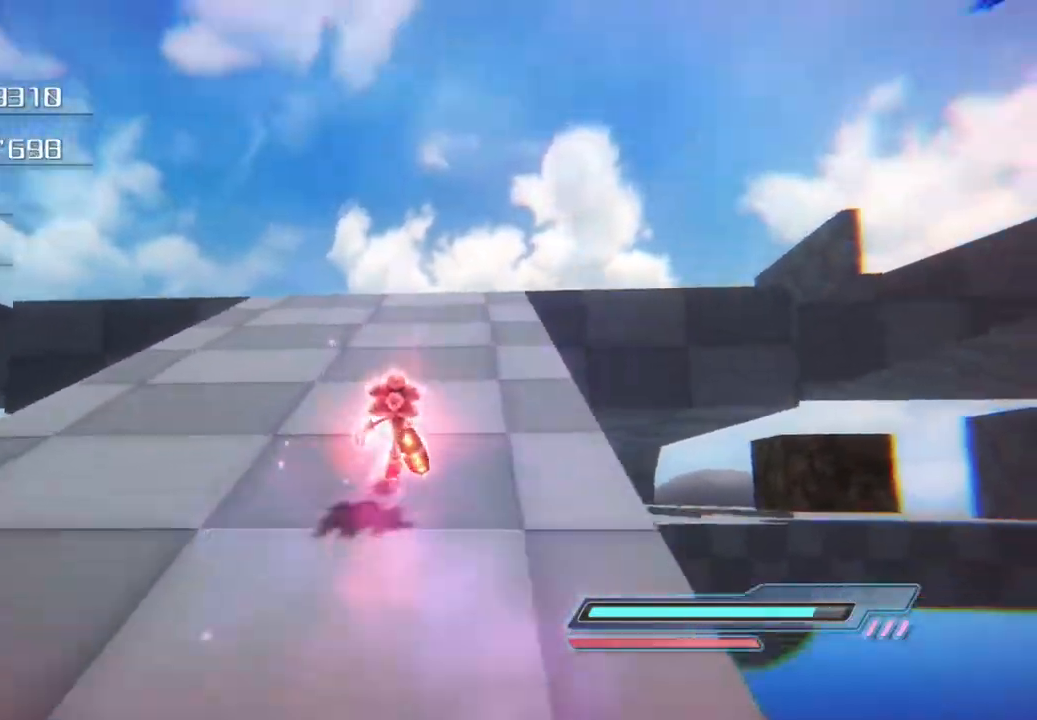
{"buttons": [], "left_stick": "up", "right_stick": "center", "events": []}
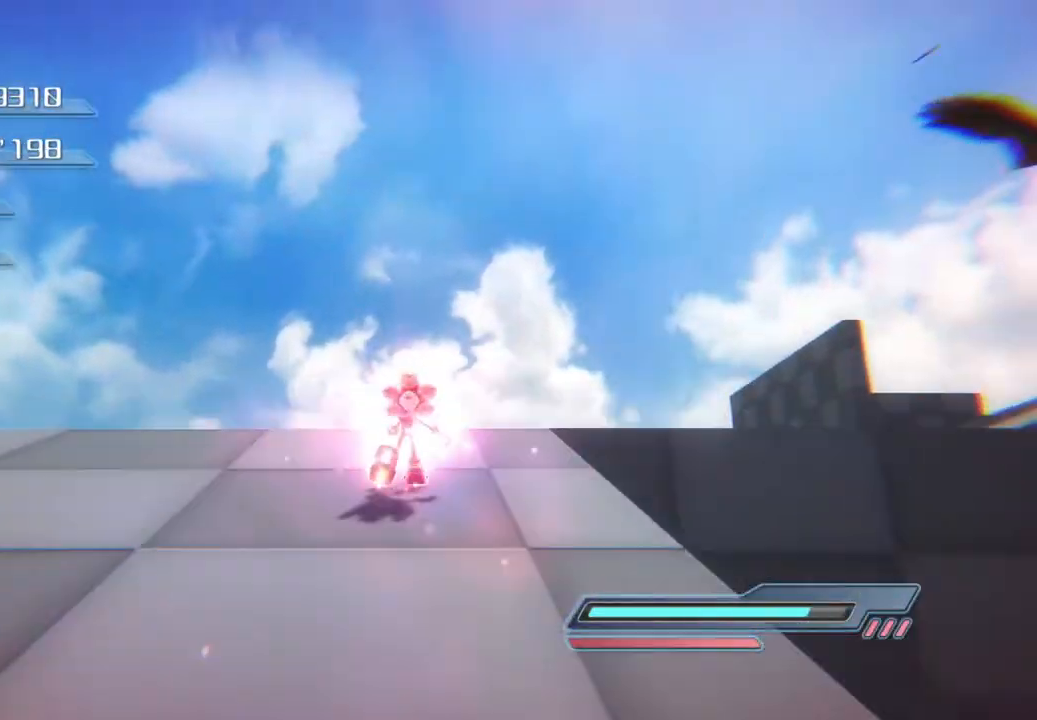
{"buttons": [], "left_stick": "up", "right_stick": "center", "events": []}
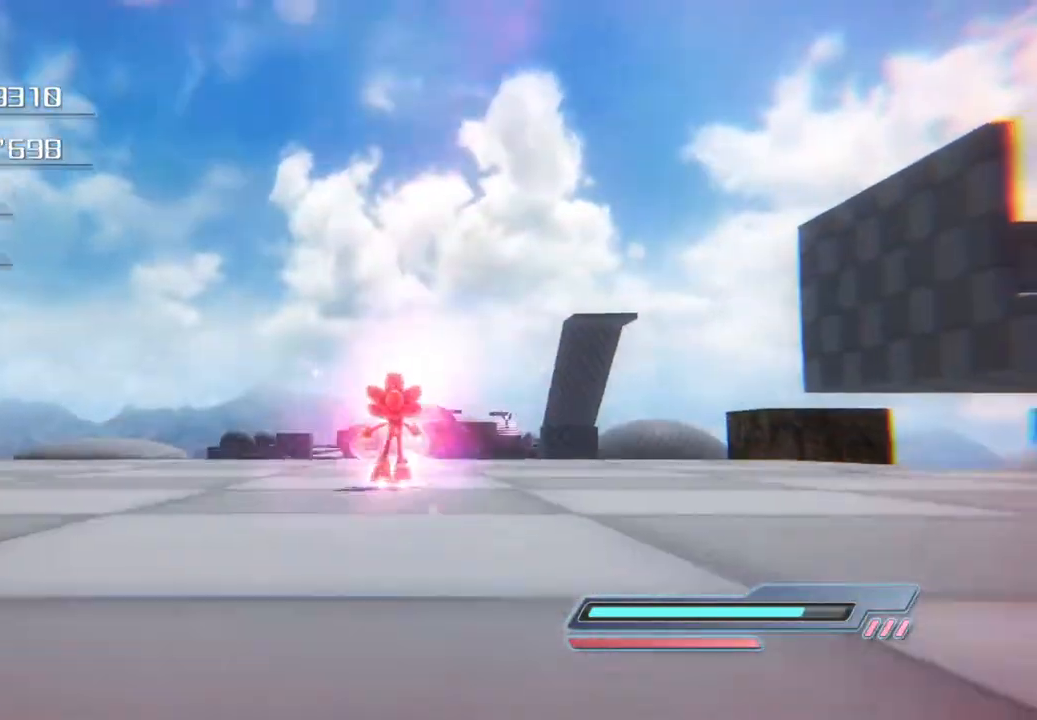
{"buttons": [], "left_stick": "up", "right_stick": "center", "events": [[434, "SQUARE", "down"], [501, "SQUARE", "up"]]}
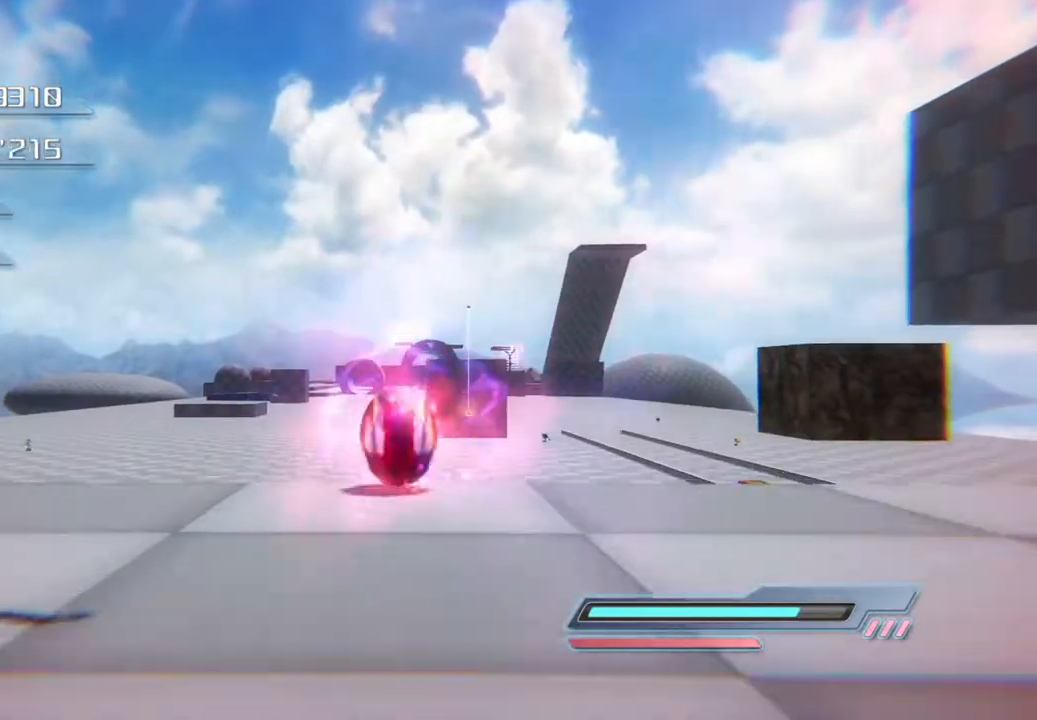
{"buttons": [], "left_stick": "up", "right_stick": "center", "events": []}
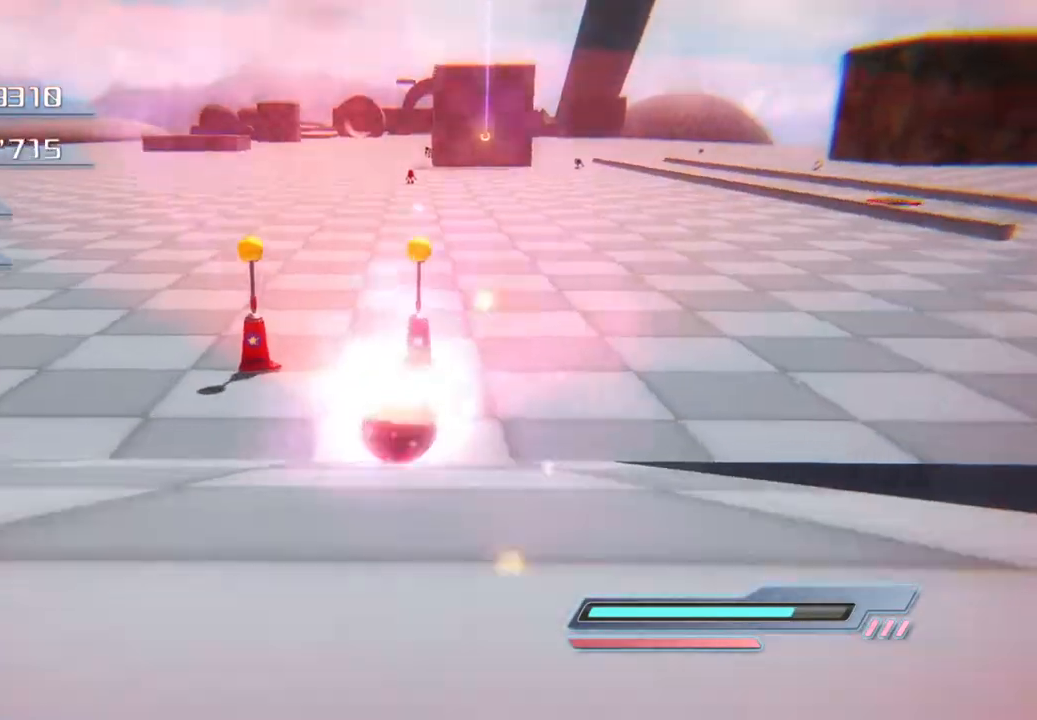
{"buttons": [], "left_stick": "up", "right_stick": "center", "events": []}
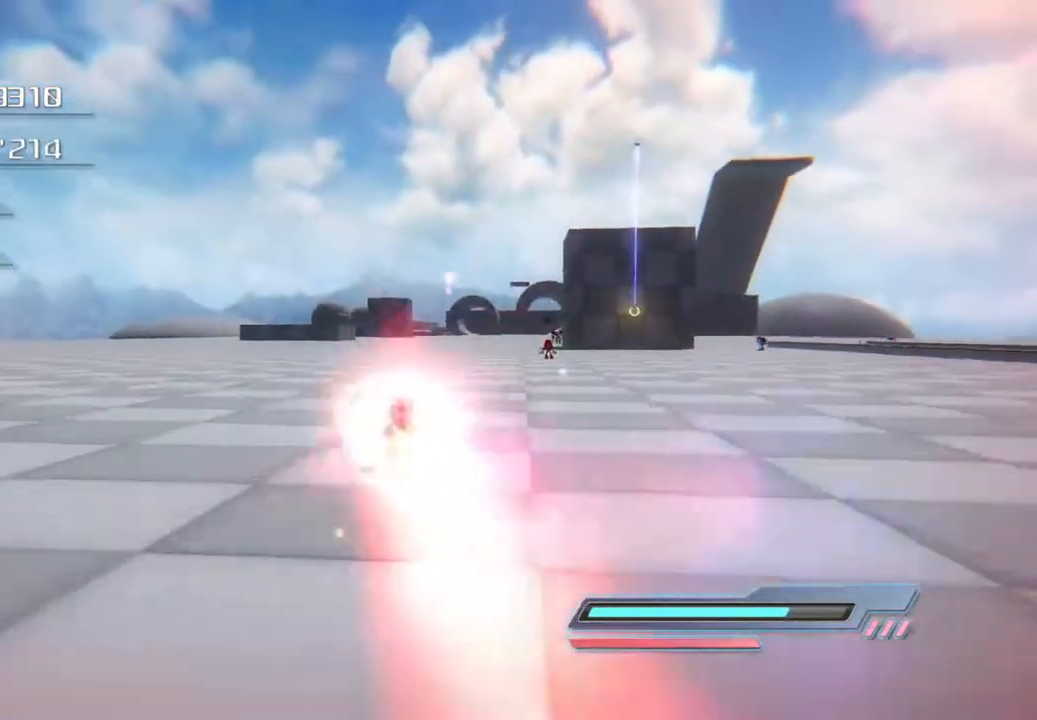
{"buttons": [], "left_stick": "up", "right_stick": "center", "events": [[150, "SQUARE", "down"], [267, "SQUARE", "up"]]}
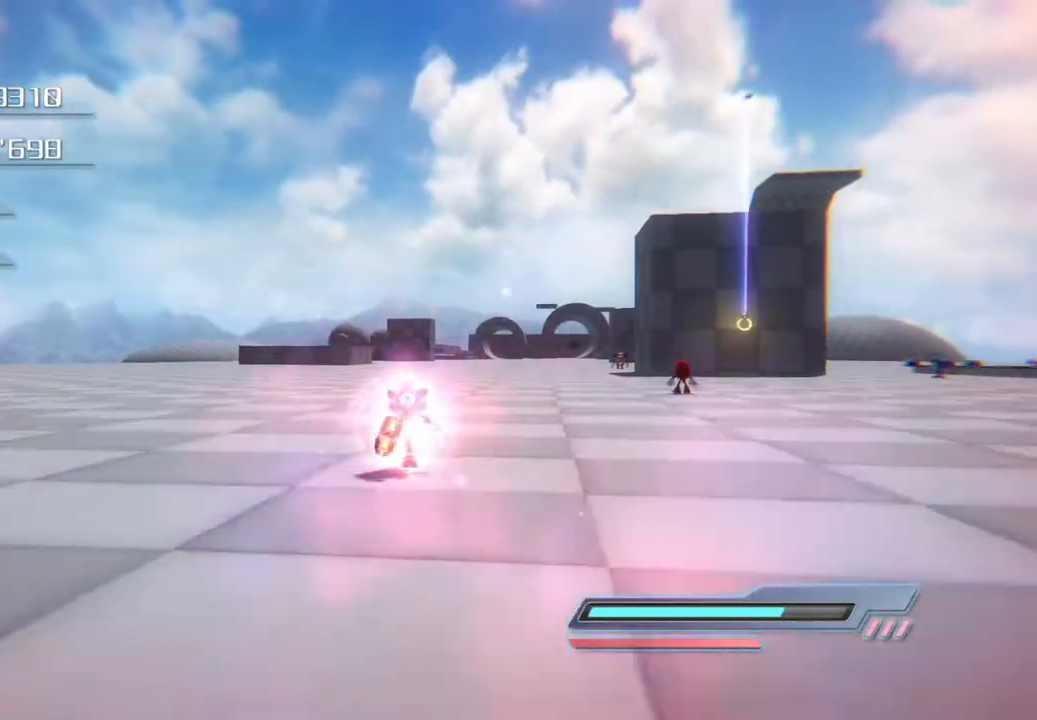
{"buttons": [], "left_stick": "up", "right_stick": "center", "events": []}
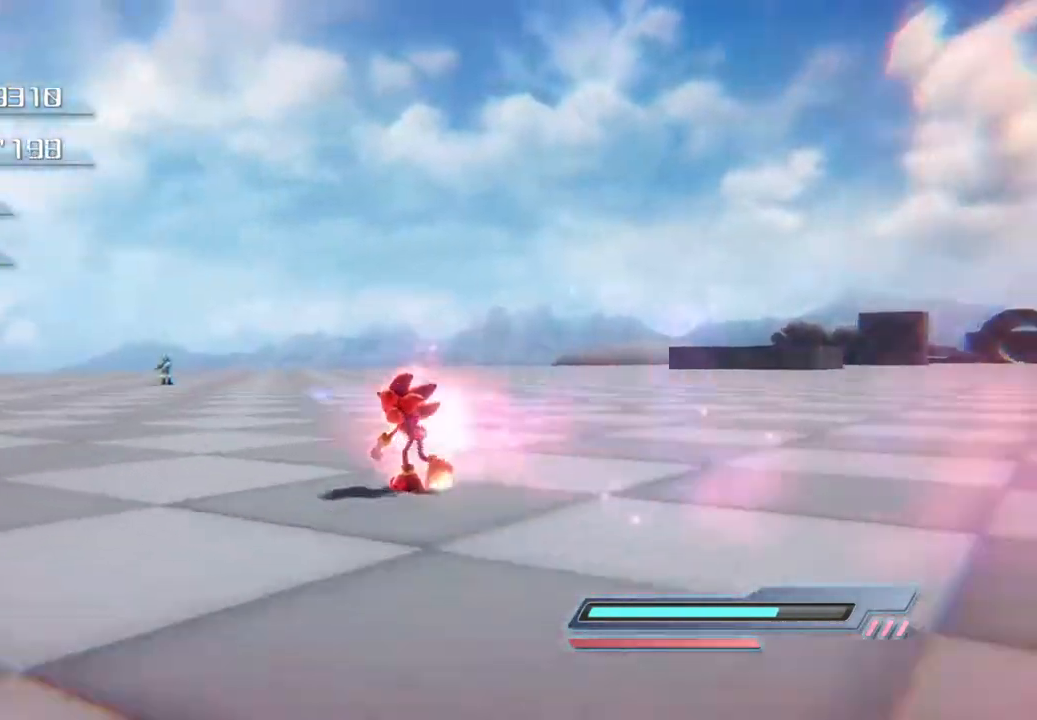
{"buttons": [], "left_stick": "up-left", "right_stick": "center", "events": [[117, "left_stick", "center"], [201, "left_stick", "up-left"]]}
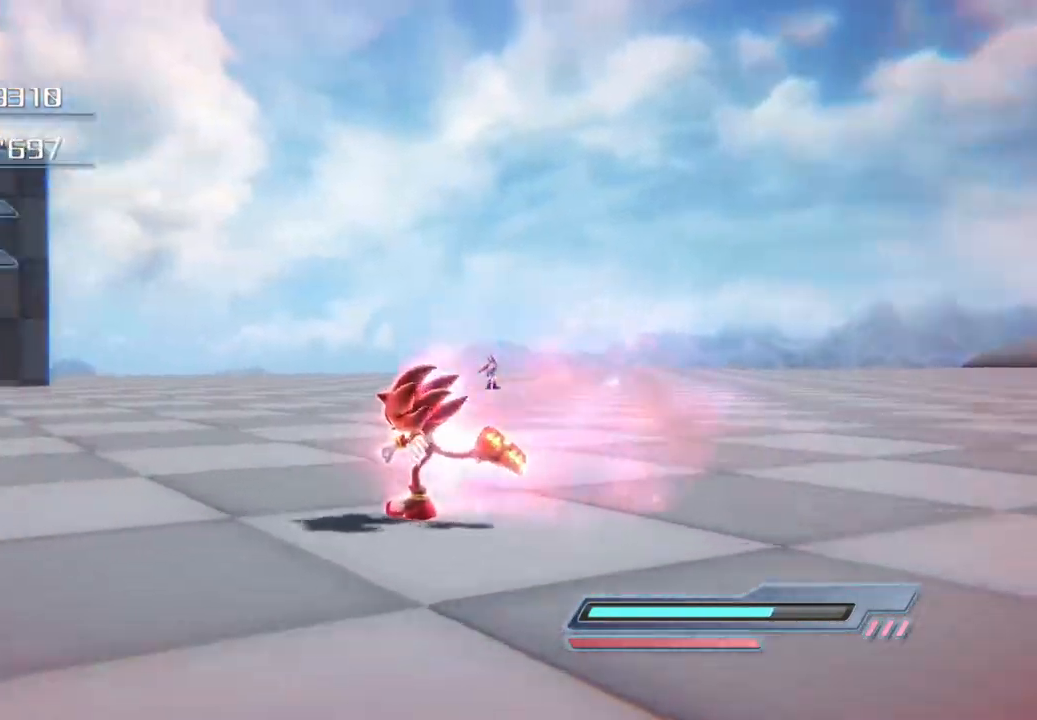
{"buttons": [], "left_stick": "up", "right_stick": "center", "events": [[401, "left_stick", "up"]]}
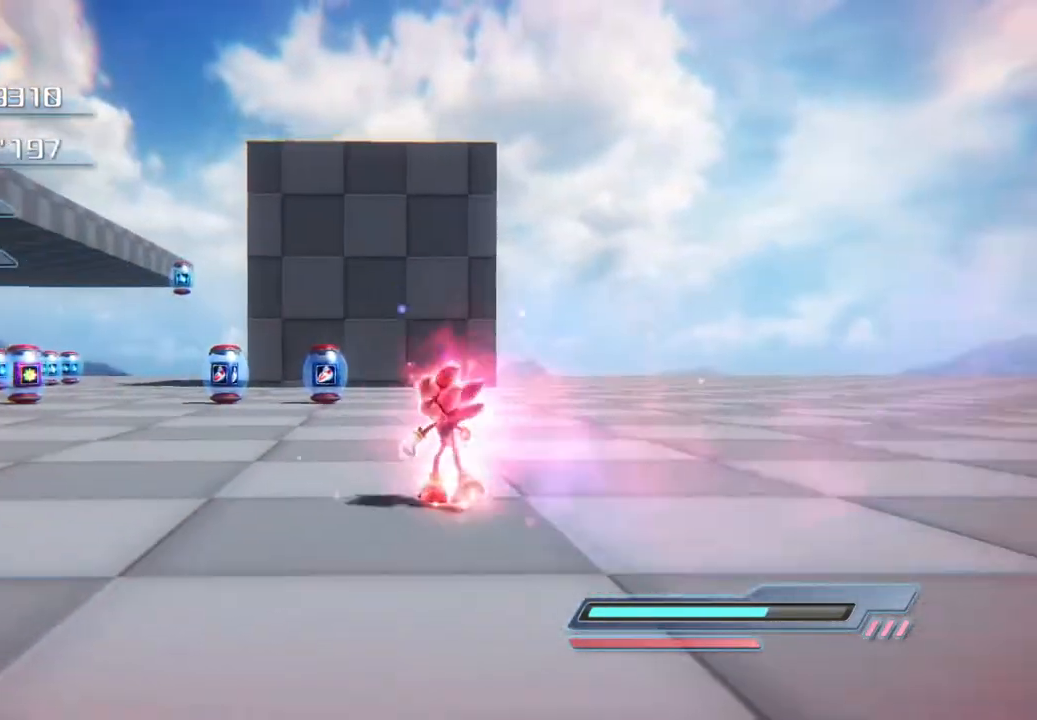
{"buttons": [], "left_stick": "up", "right_stick": "center", "events": []}